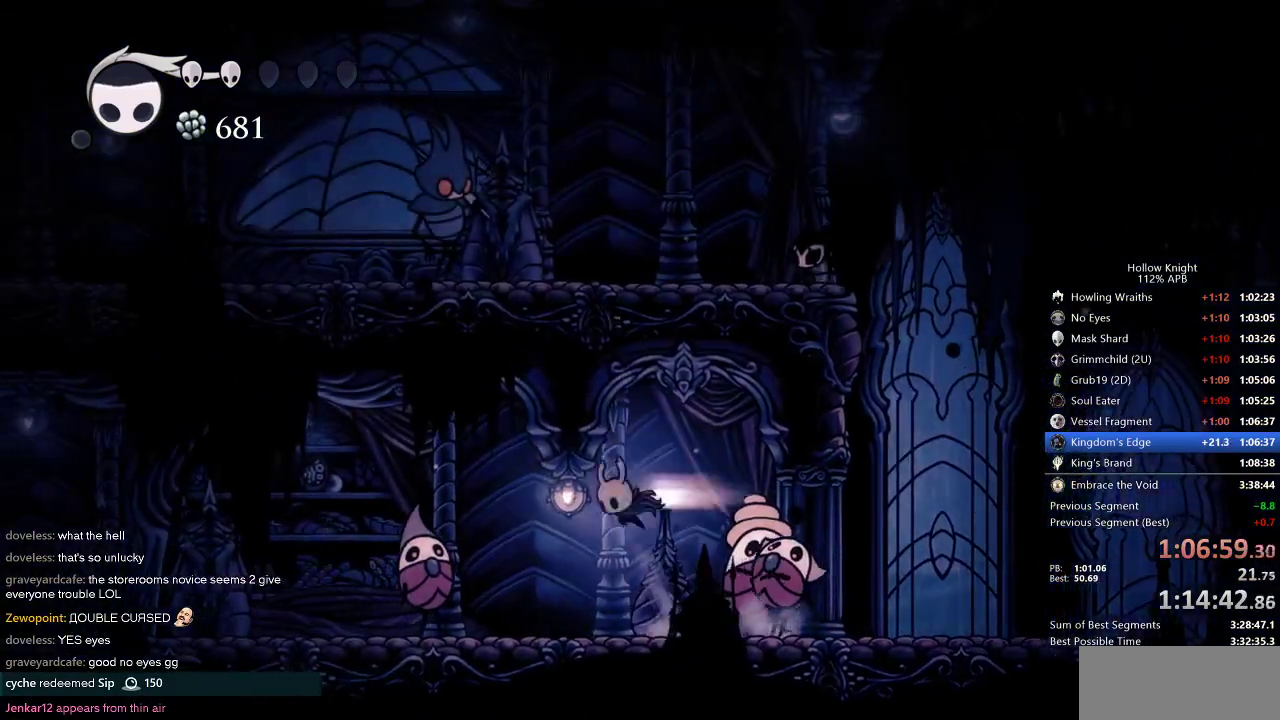
Gameplay with keyboard; each line is a JSON object with the keys held at the frame after it. "events" lists presses ("down") and releases ("up") of "cdash", "dash", "dnail", "down", "heal", "inv", "jump", "left", "nail", "right", "spell" and "up" between this image and that frame as [ms after this image, input, new state], when the widget could be followed in between. No other keys are recorded. Mouse input is not recorded. Key names are as the overlay labels them; some are game actions (e.g. jump) rather than physical keys.
{"keys": ["left"], "events": [[17, "dash", "down"], [100, "jump", "up"], [150, "dash", "up"]]}
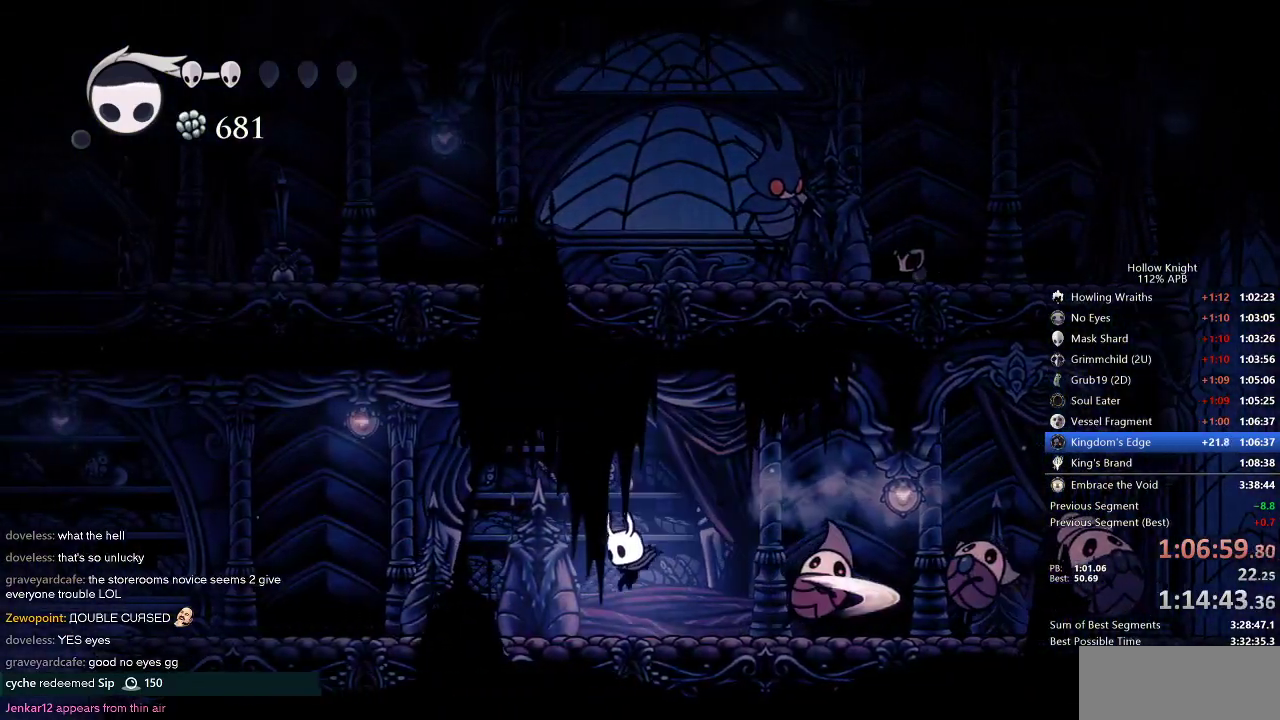
{"keys": ["left"], "events": [[184, "dash", "down"], [300, "dash", "up"]]}
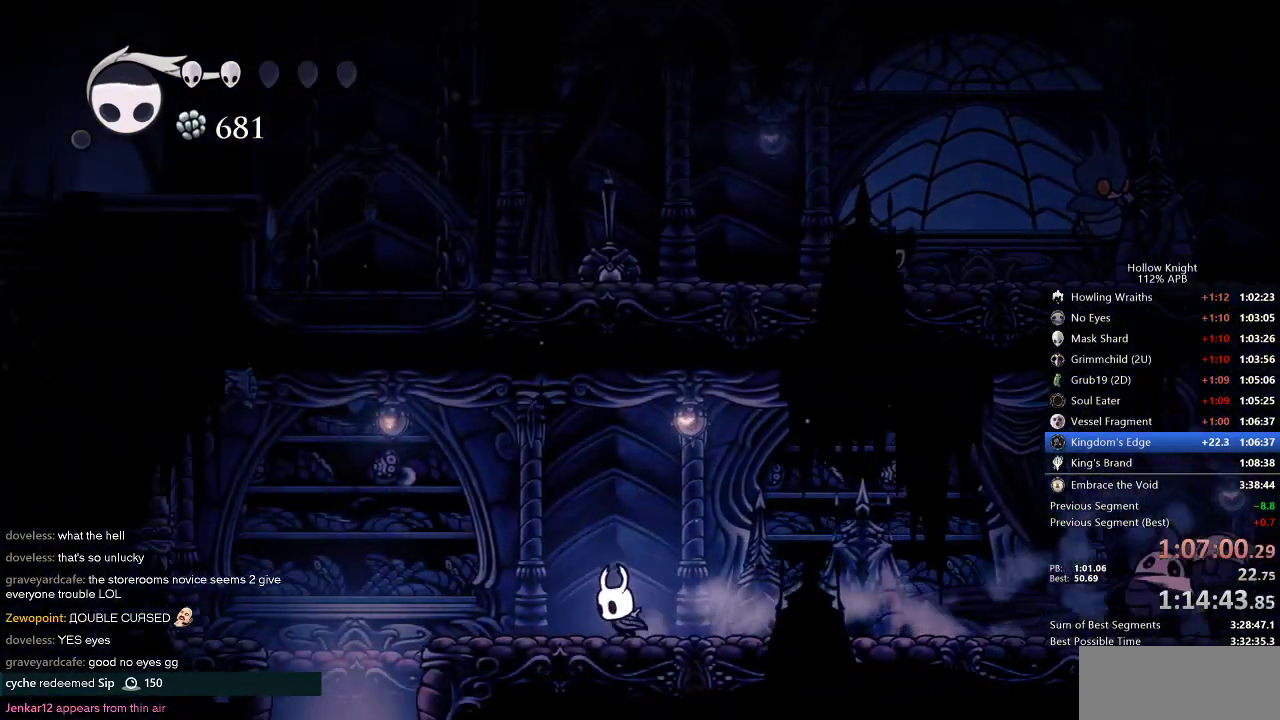
{"keys": ["left"], "events": [[217, "jump", "down"], [367, "jump", "up"]]}
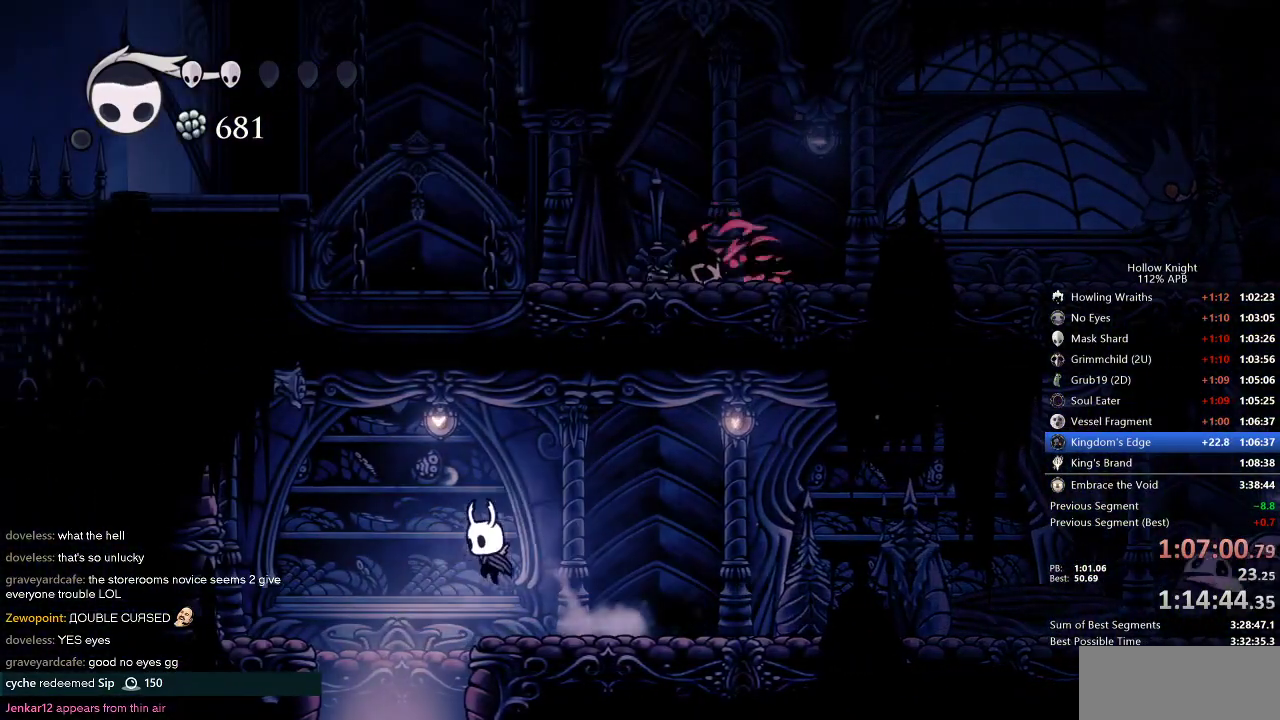
{"keys": [], "events": [[217, "left", "up"], [217, "right", "down"], [317, "right", "up"]]}
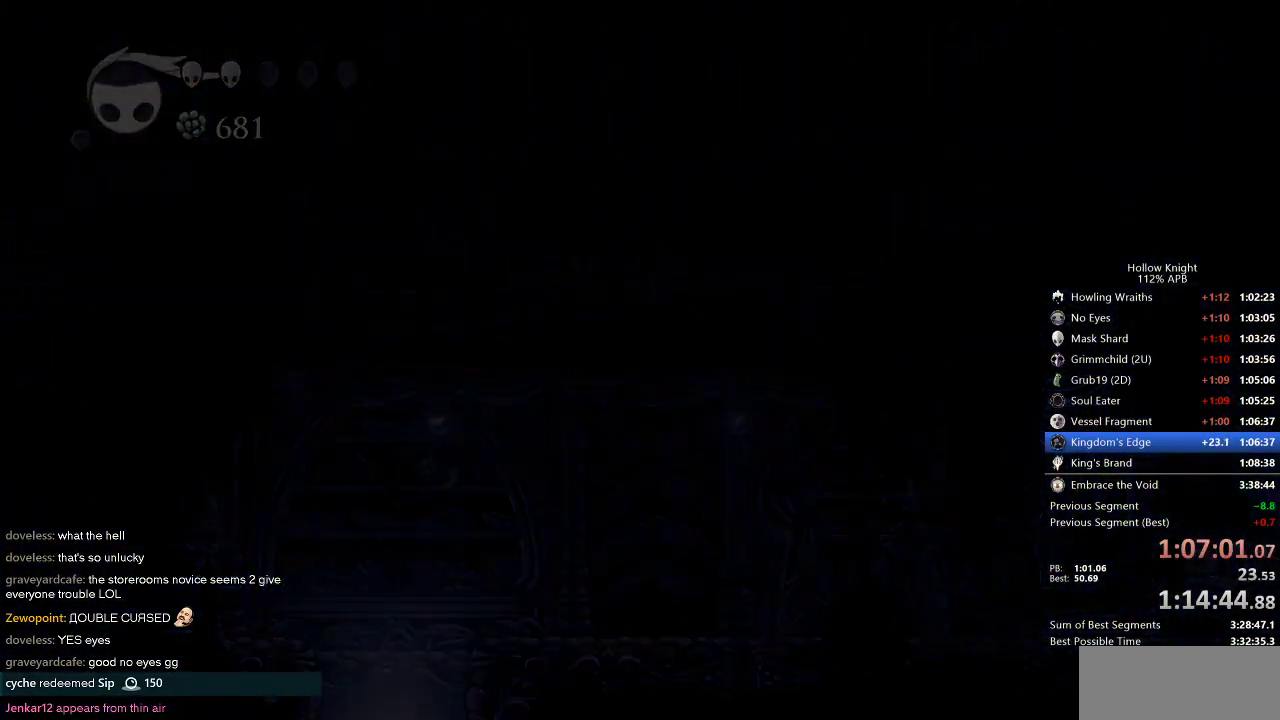
{"keys": ["right"], "events": [[350, "right", "down"]]}
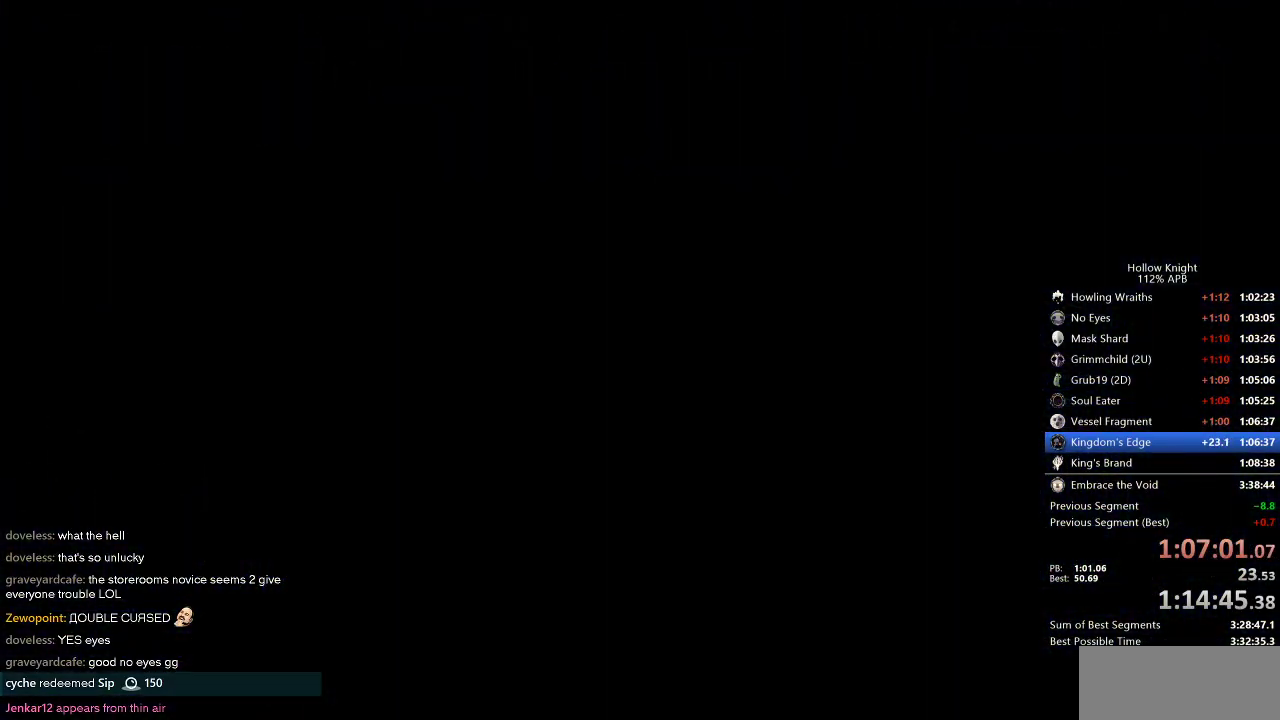
{"keys": ["right"], "events": []}
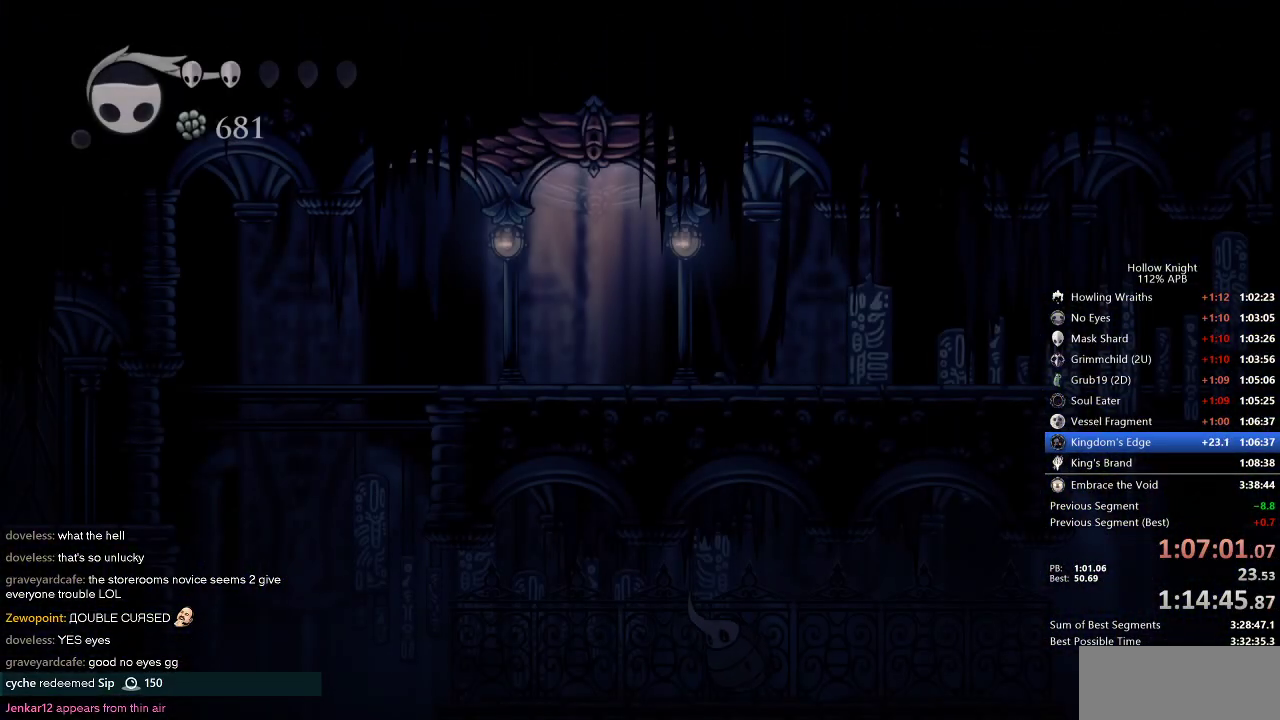
{"keys": ["dash", "right"], "events": [[467, "dash", "down"]]}
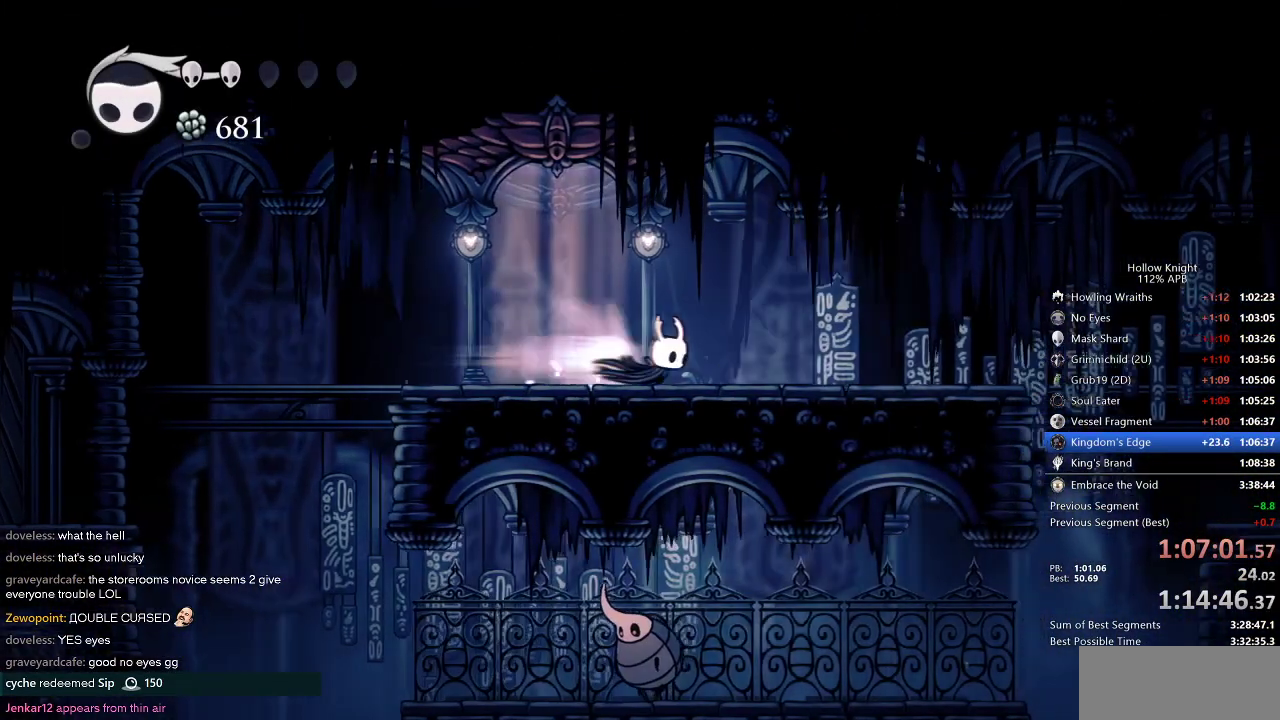
{"keys": ["right"], "events": [[217, "dash", "up"], [350, "jump", "down"], [500, "jump", "up"]]}
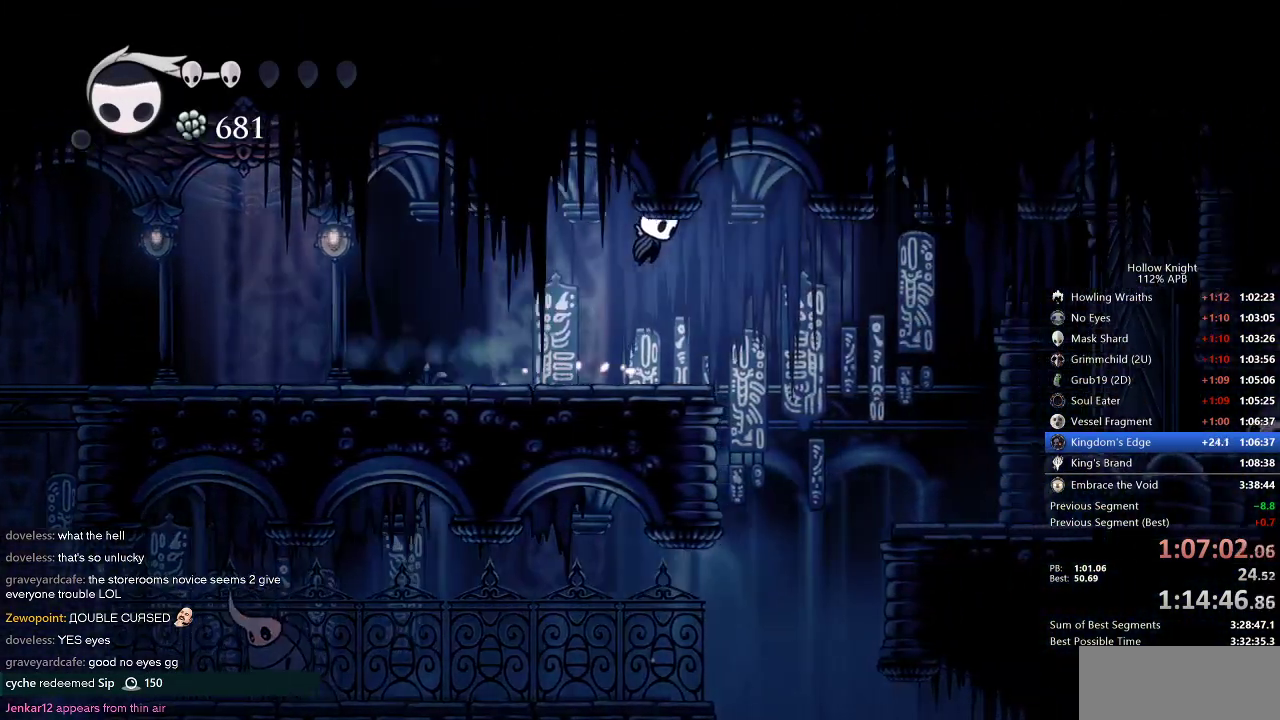
{"keys": [], "events": [[467, "right", "up"]]}
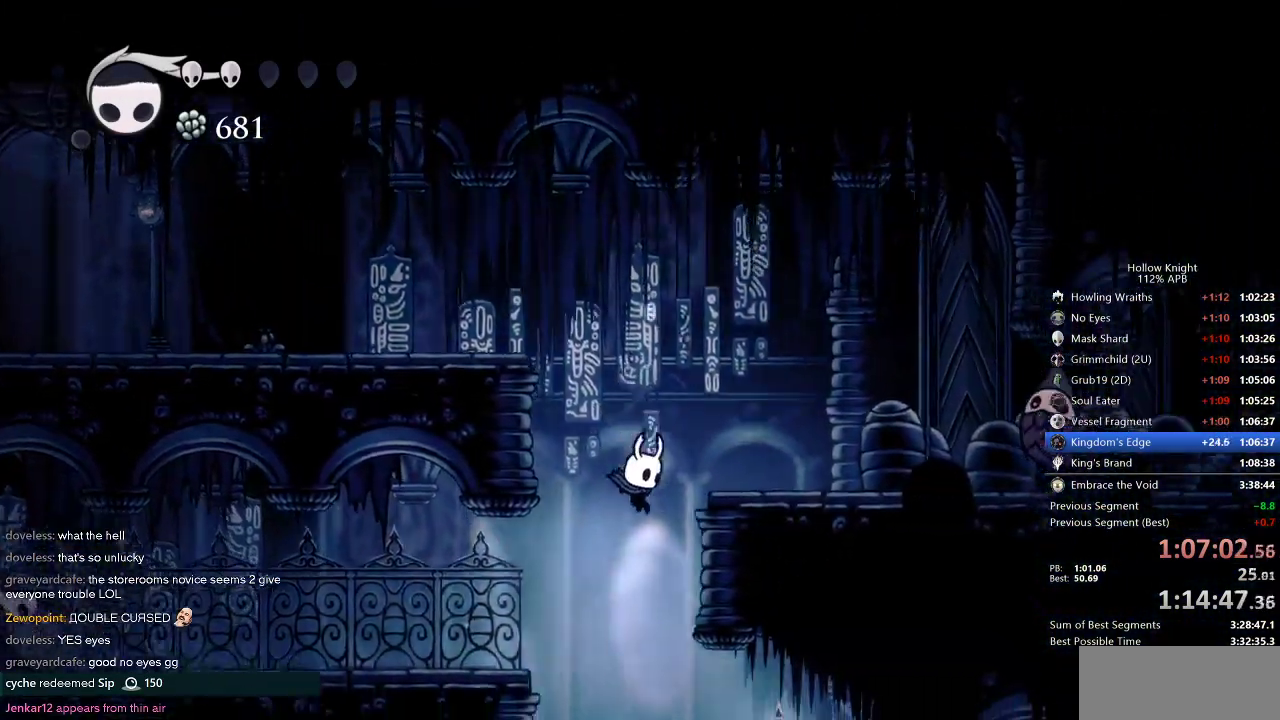
{"keys": ["cdash", "right"], "events": [[100, "right", "down"], [467, "cdash", "down"]]}
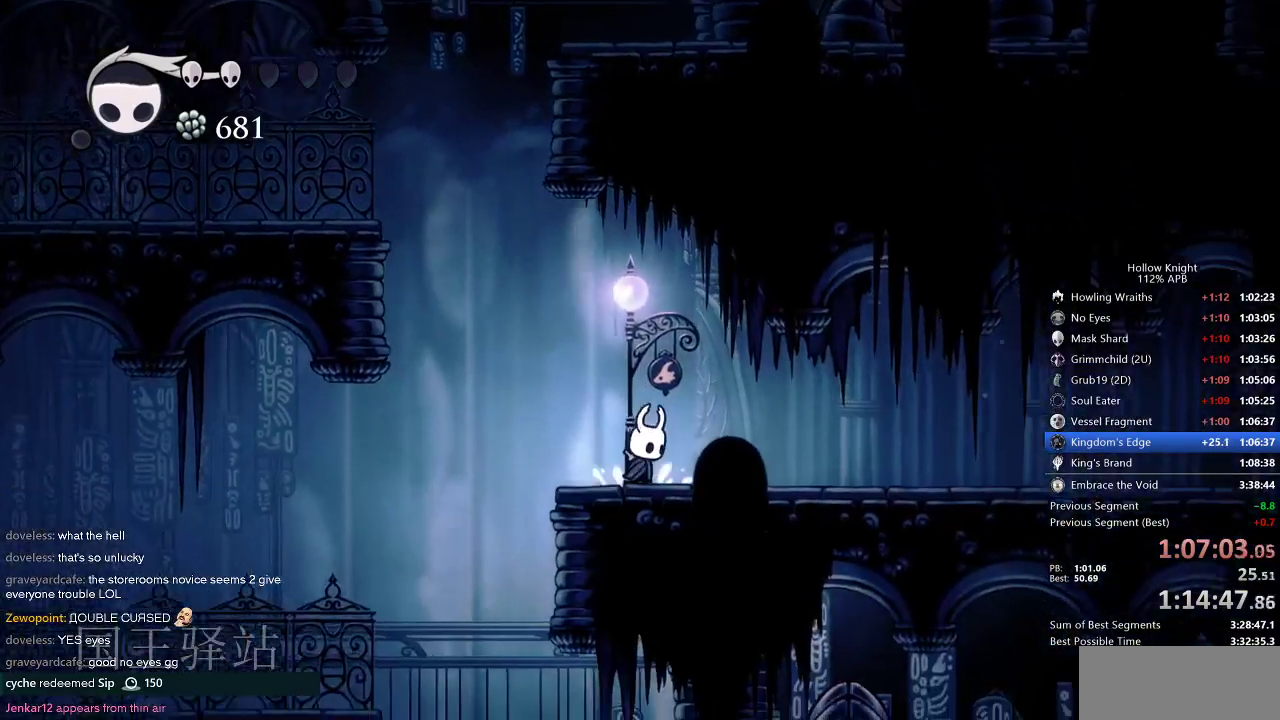
{"keys": ["cdash"], "events": [[17, "right", "up"], [400, "cdash", "up"], [434, "cdash", "down"]]}
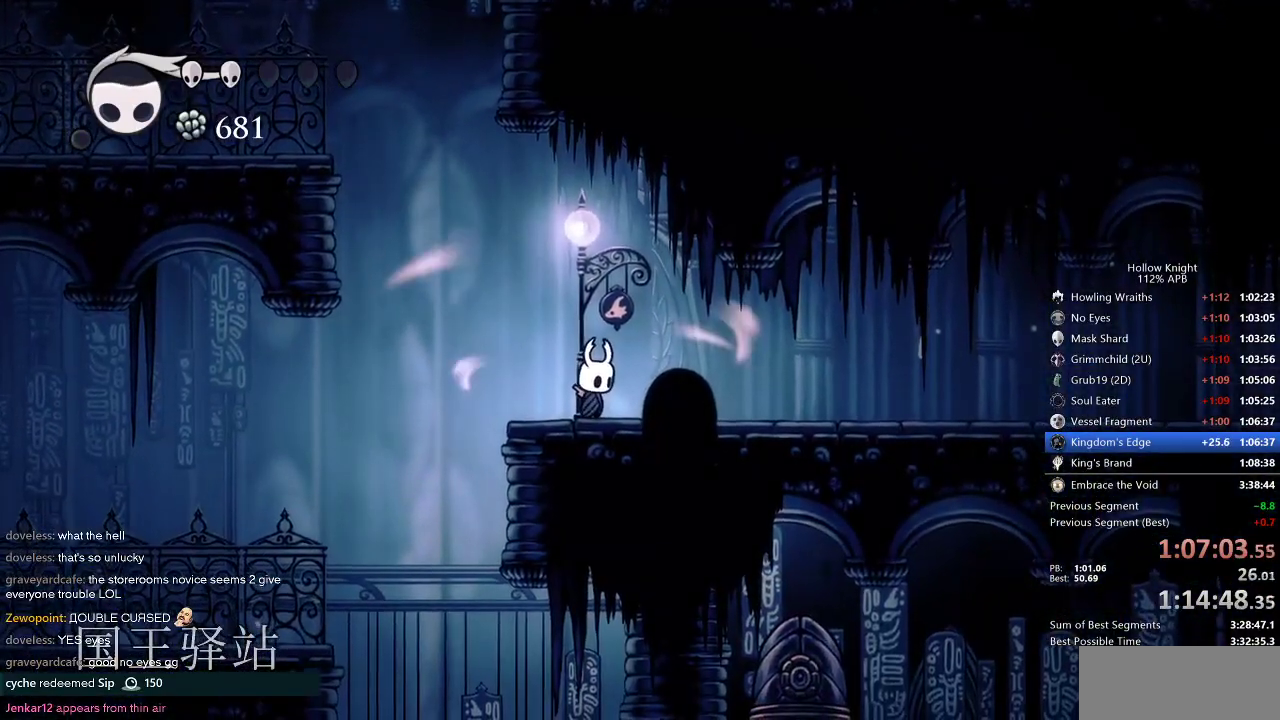
{"keys": ["cdash"], "events": []}
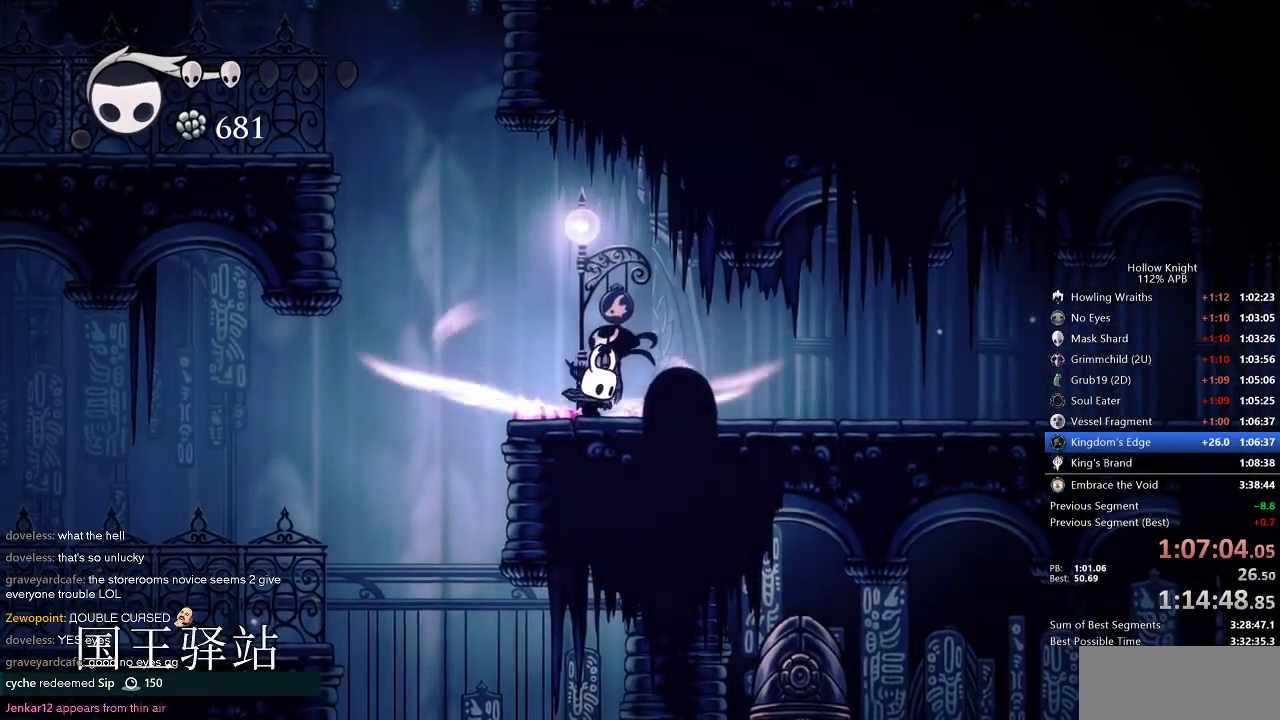
{"keys": ["right"], "events": [[367, "cdash", "up"], [367, "right", "down"]]}
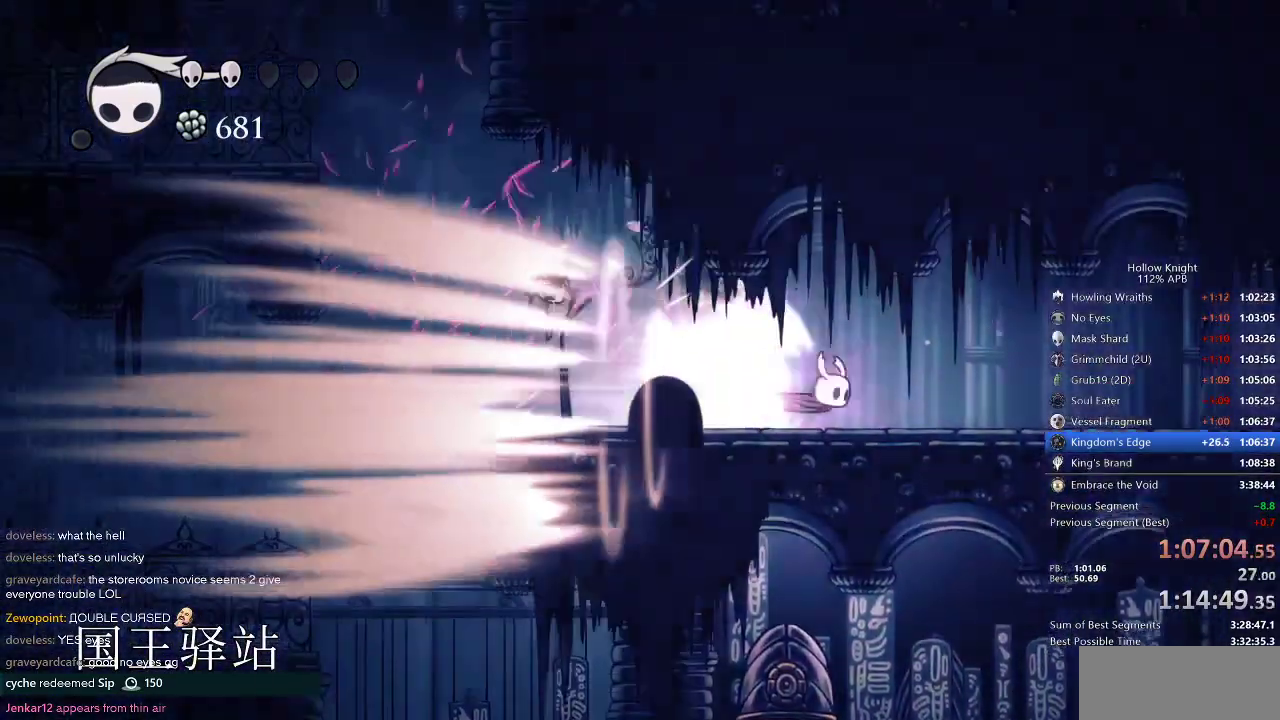
{"keys": ["right"], "events": []}
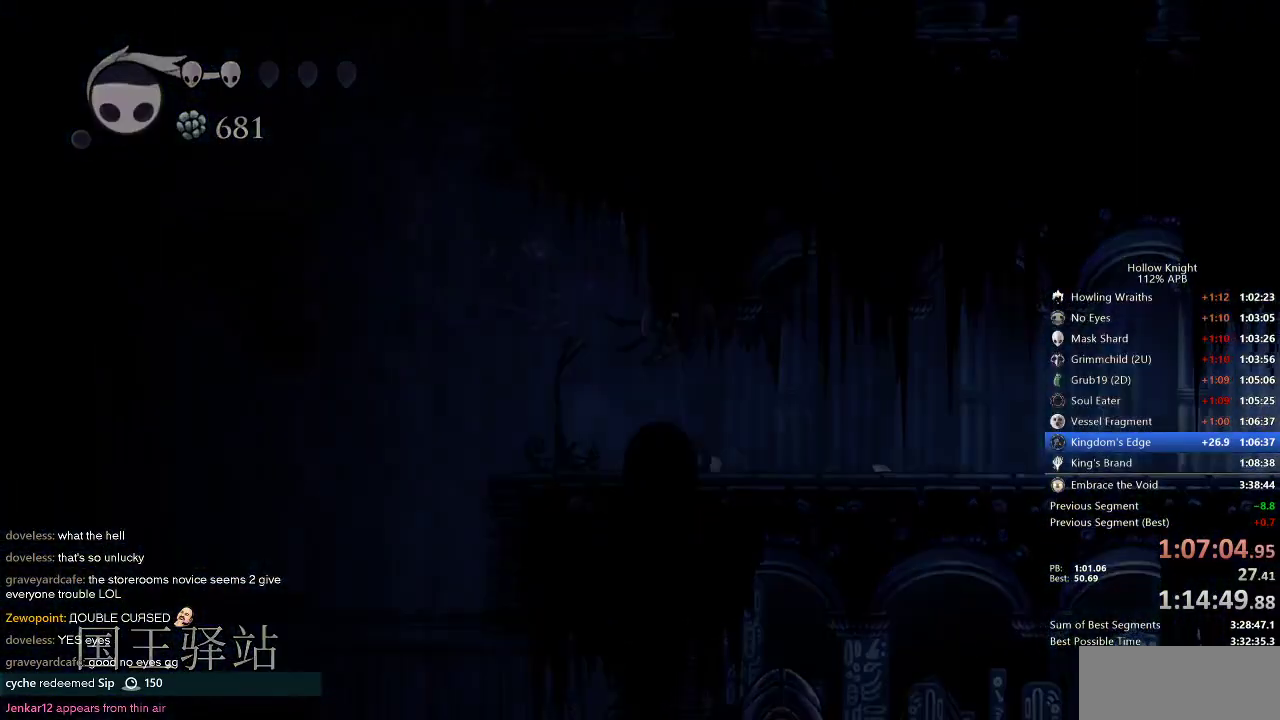
{"keys": ["right"], "events": []}
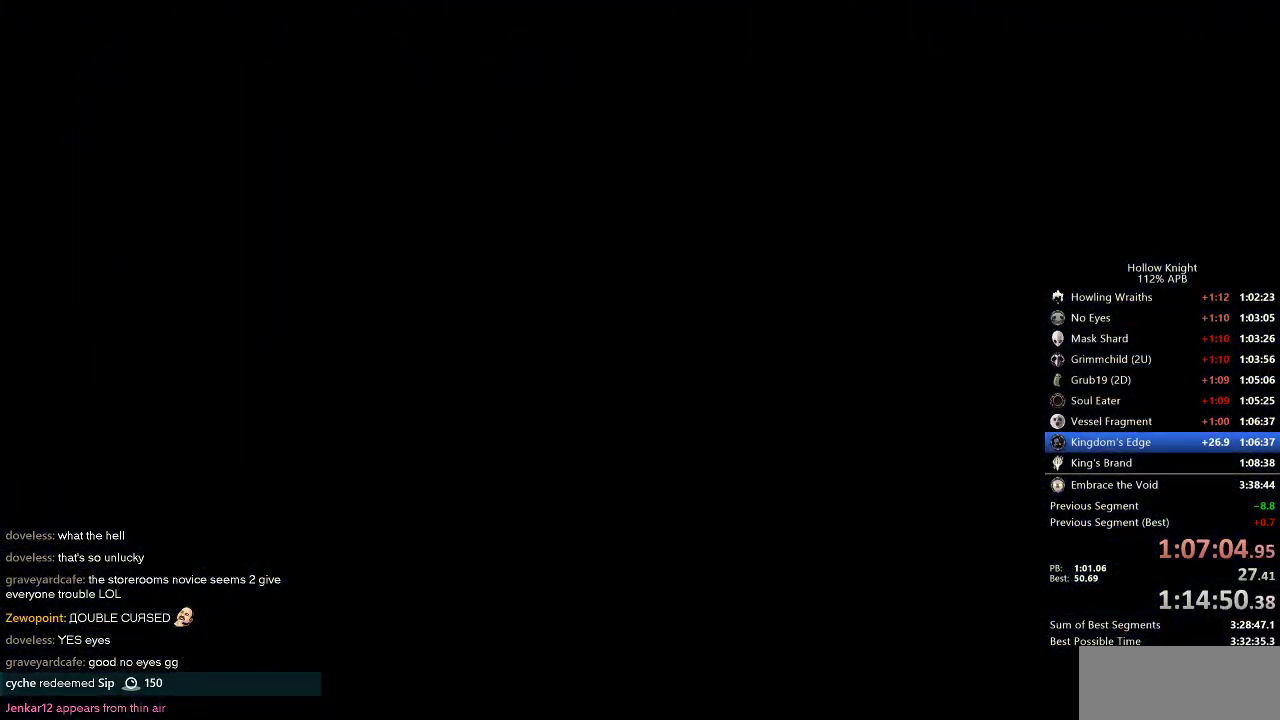
{"keys": ["right"], "events": []}
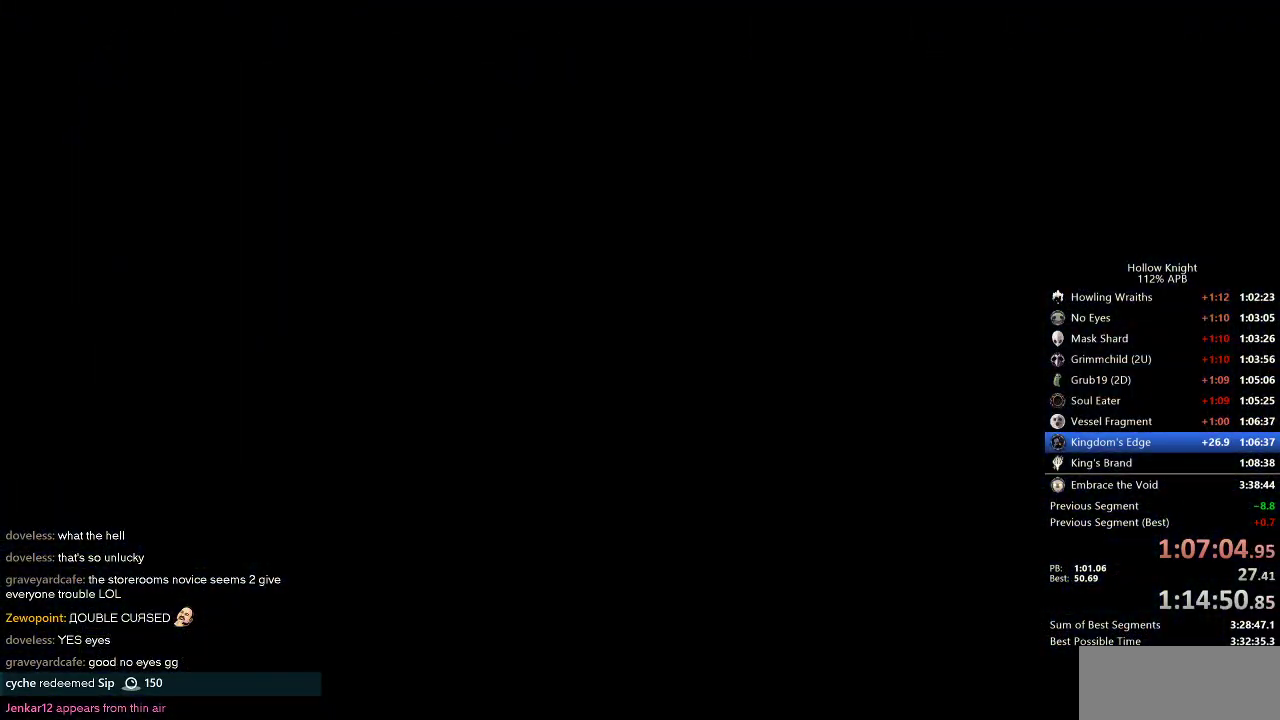
{"keys": ["right"], "events": []}
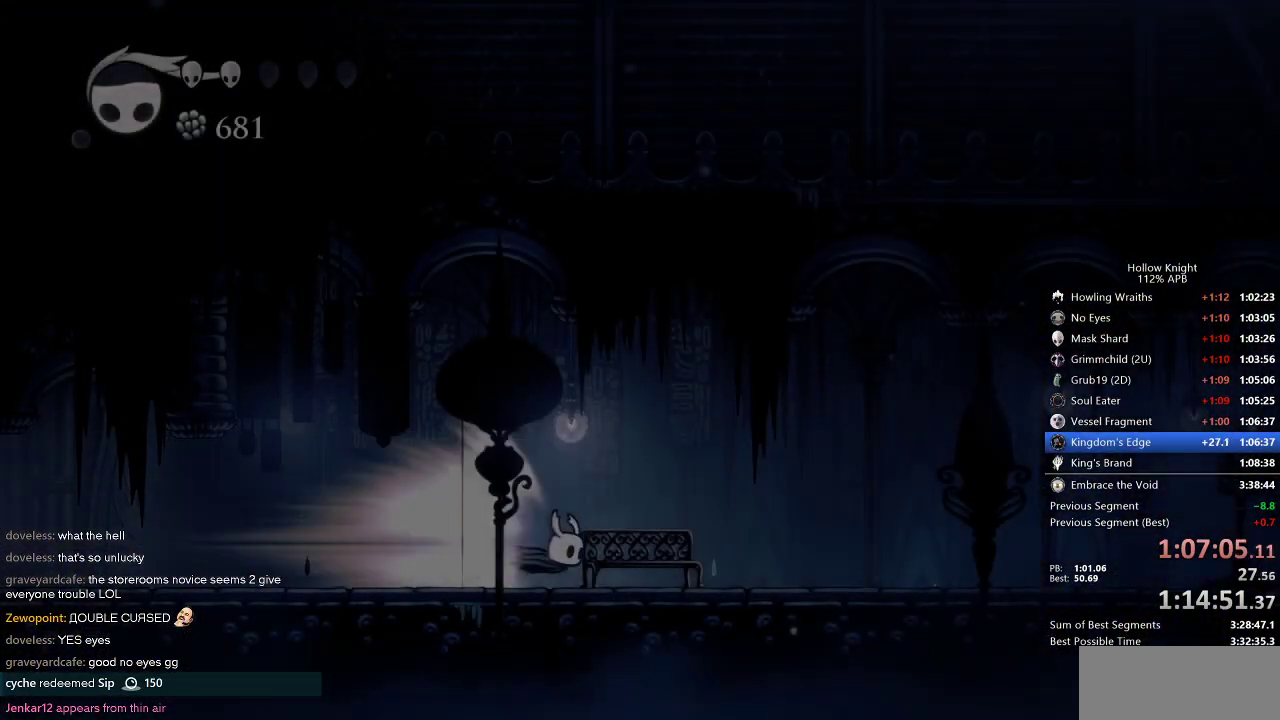
{"keys": [], "events": [[384, "jump", "down"], [450, "jump", "up"], [450, "right", "up"]]}
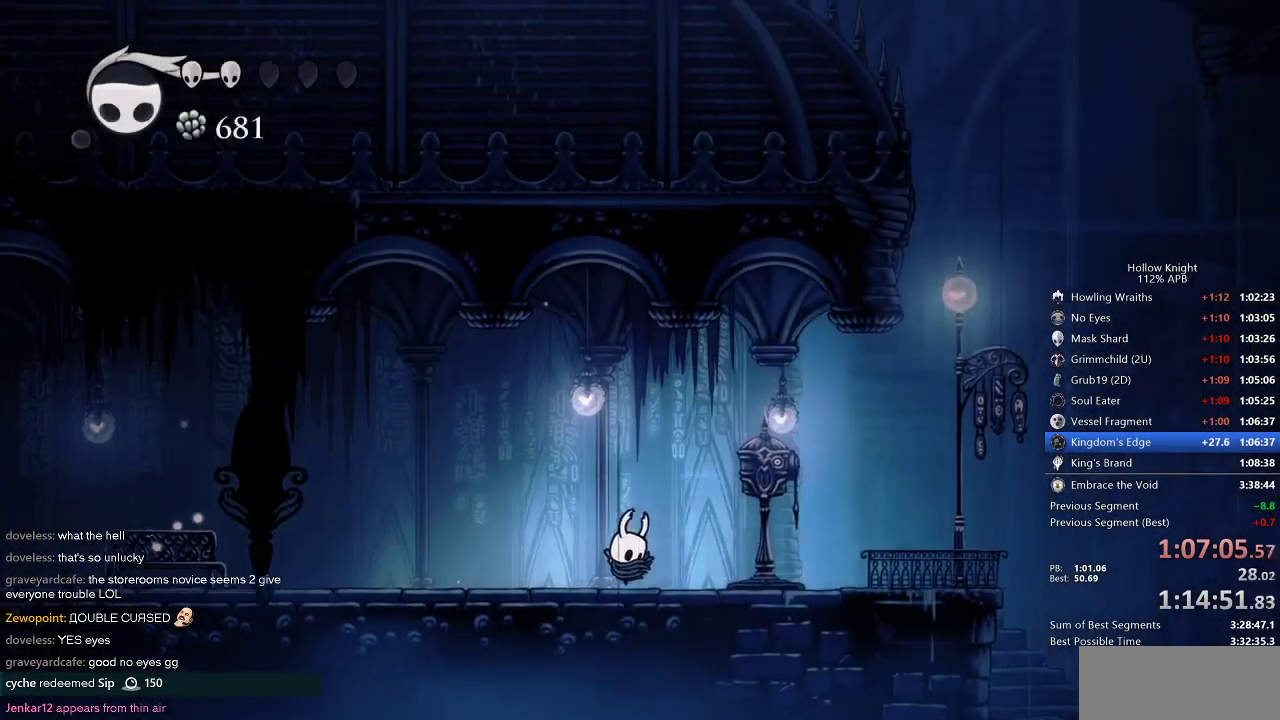
{"keys": [], "events": [[300, "right", "down"], [450, "right", "up"]]}
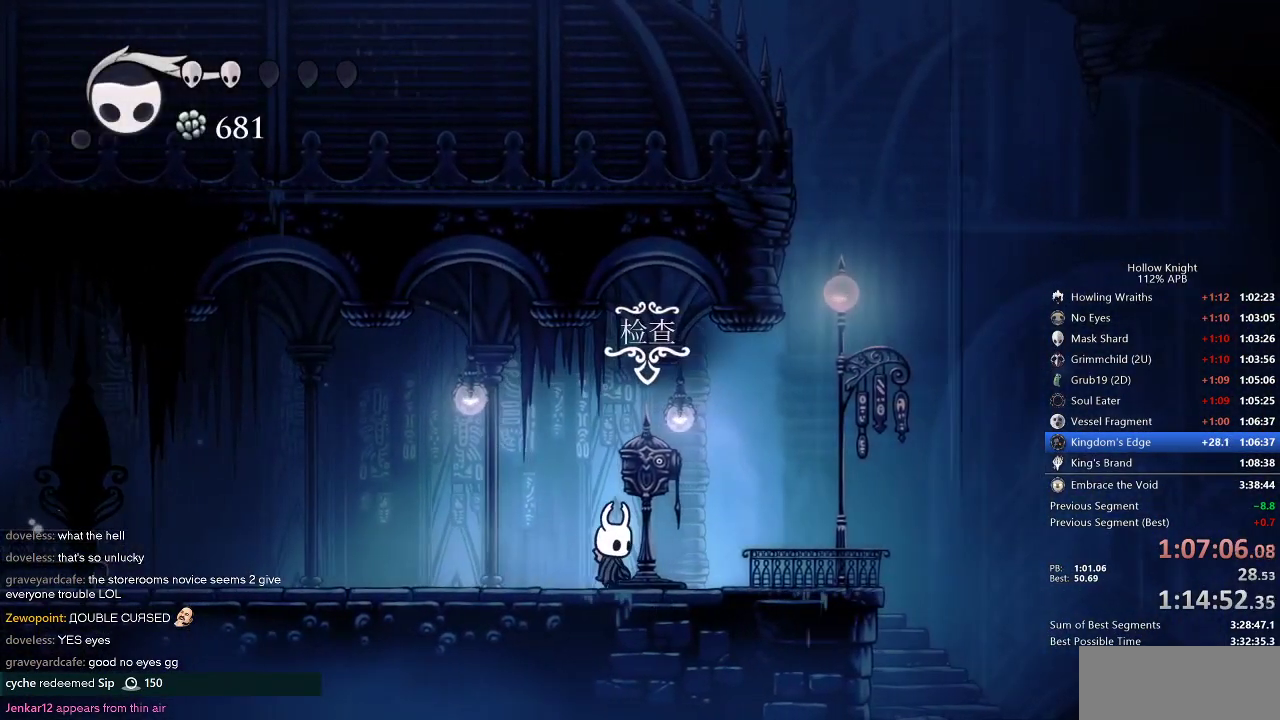
{"keys": [], "events": [[84, "down", "down"], [167, "down", "up"]]}
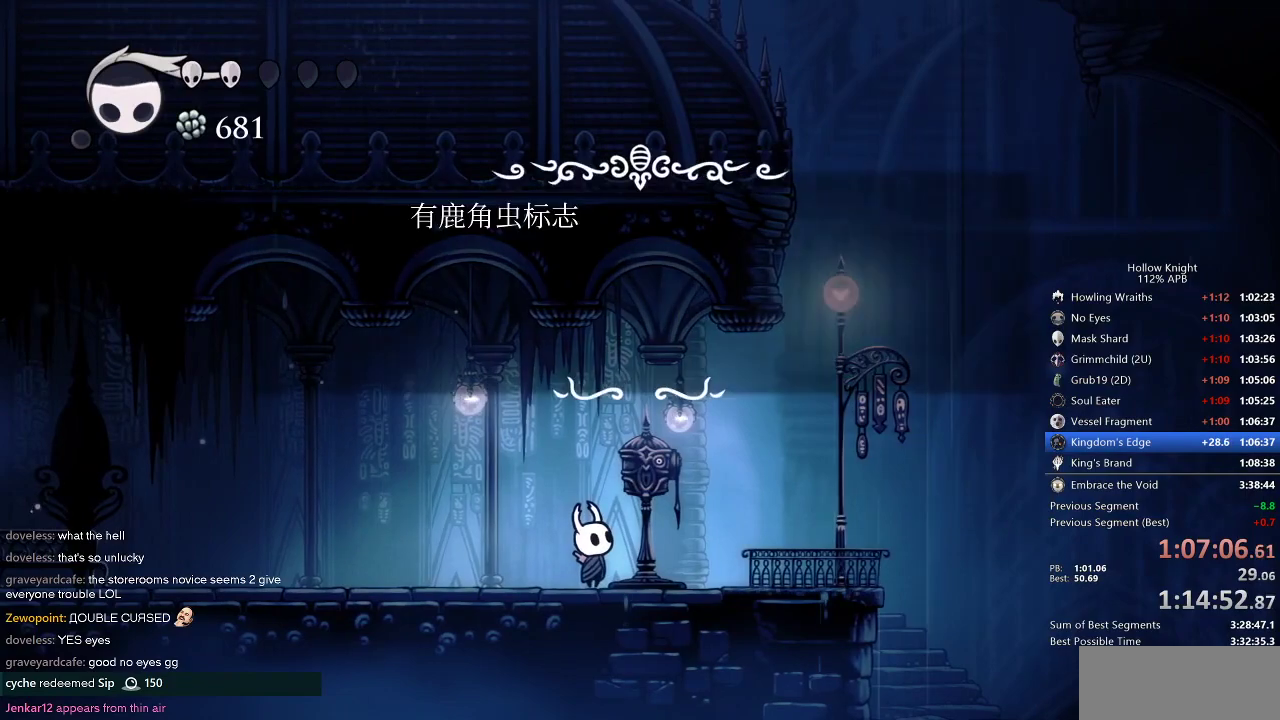
{"keys": [], "events": []}
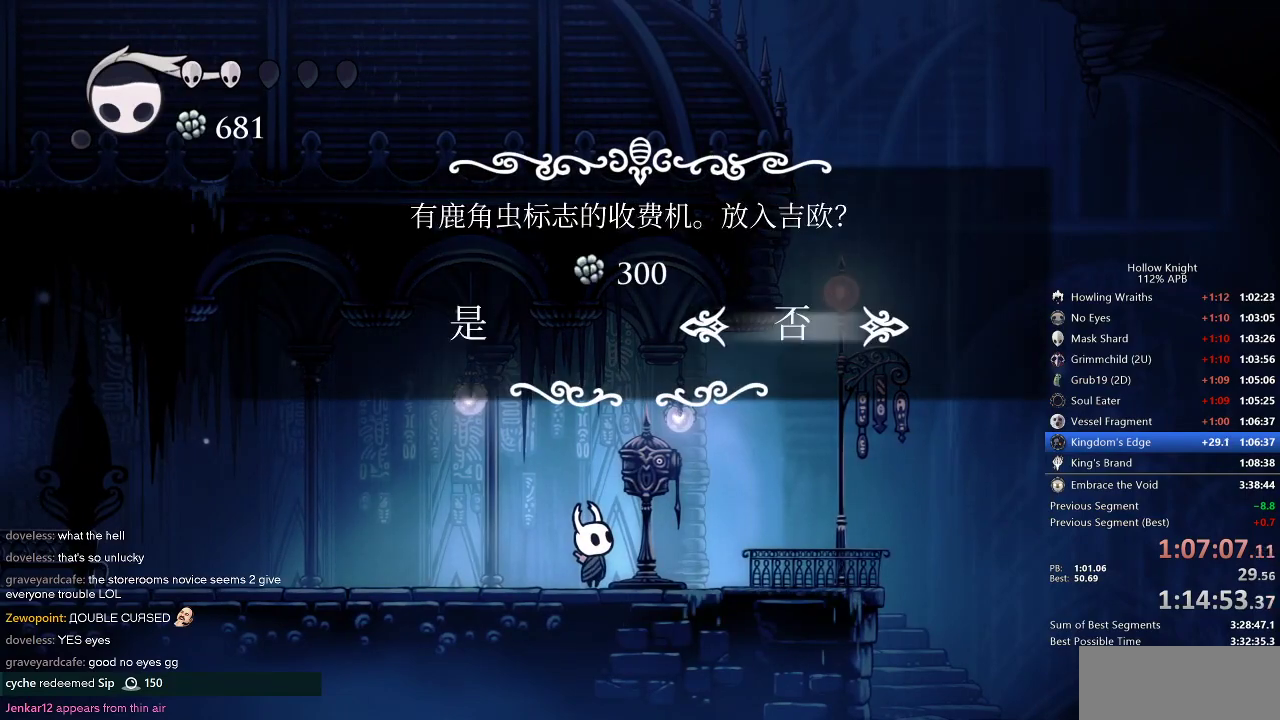
{"keys": [], "events": [[117, "left", "down"], [200, "left", "up"], [250, "jump", "down"], [334, "jump", "up"]]}
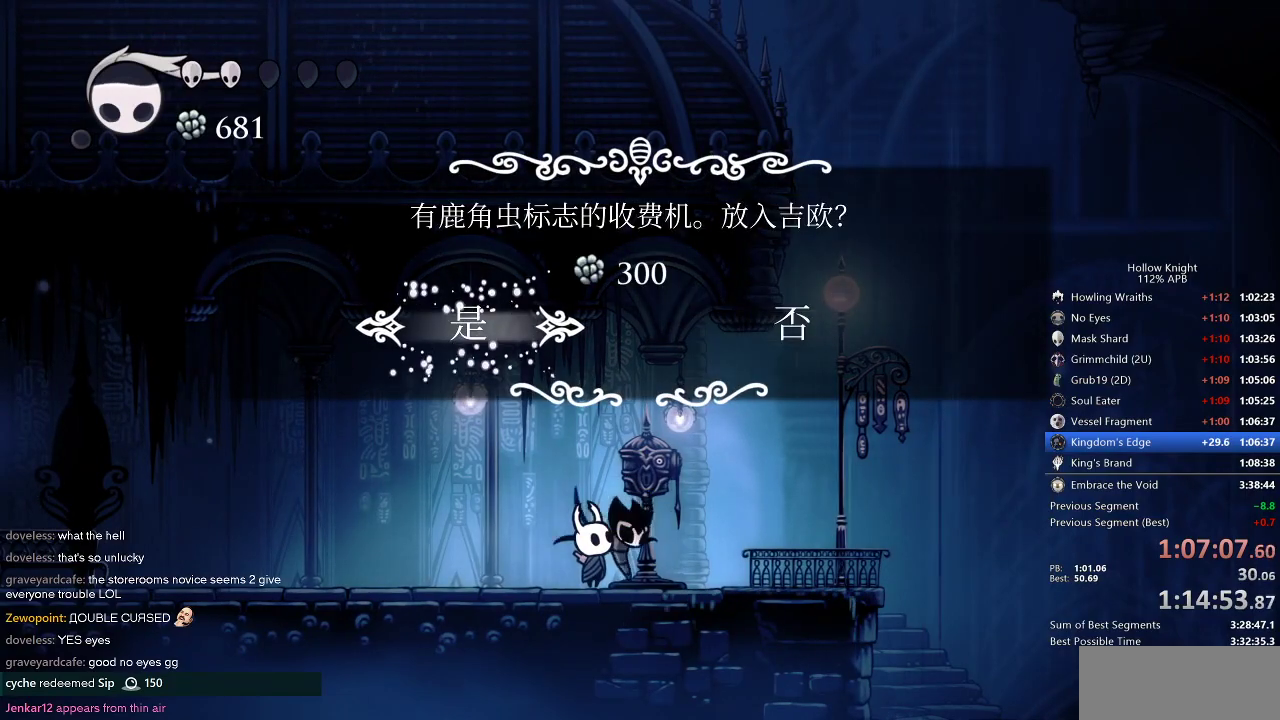
{"keys": ["down"], "events": [[467, "down", "down"]]}
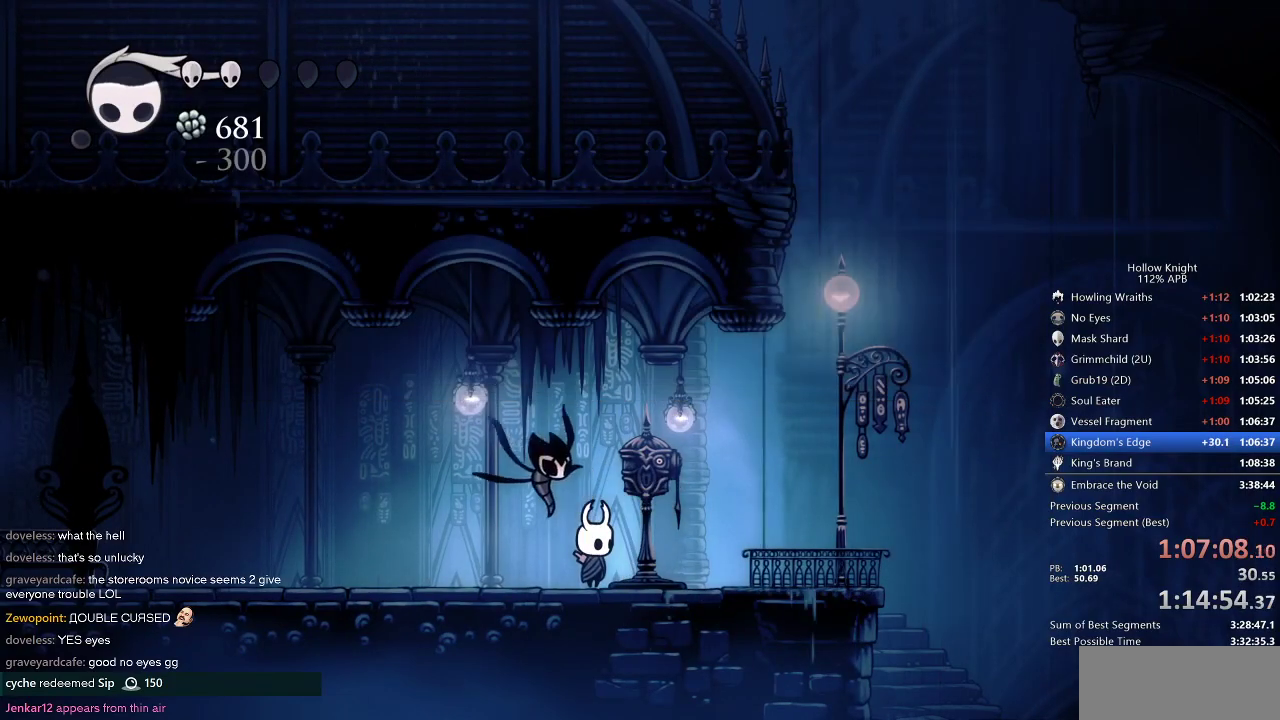
{"keys": ["down"], "events": []}
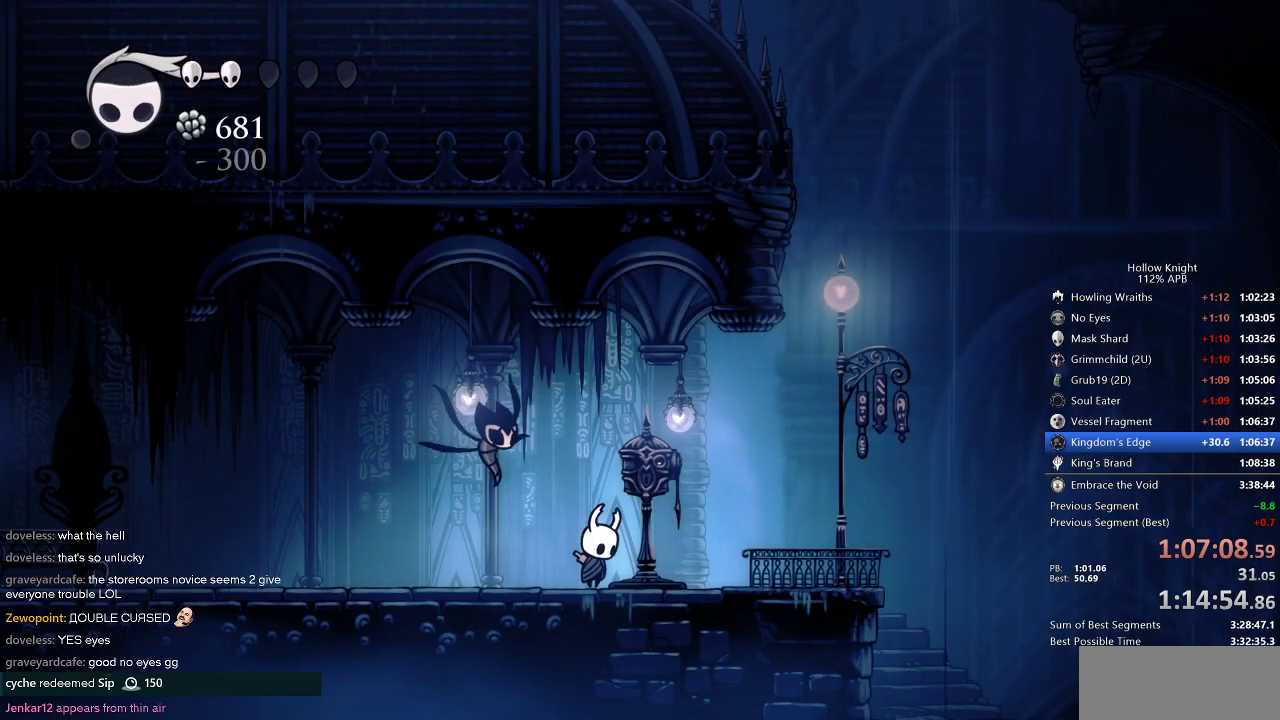
{"keys": ["down"], "events": [[100, "down", "up"], [217, "down", "down"]]}
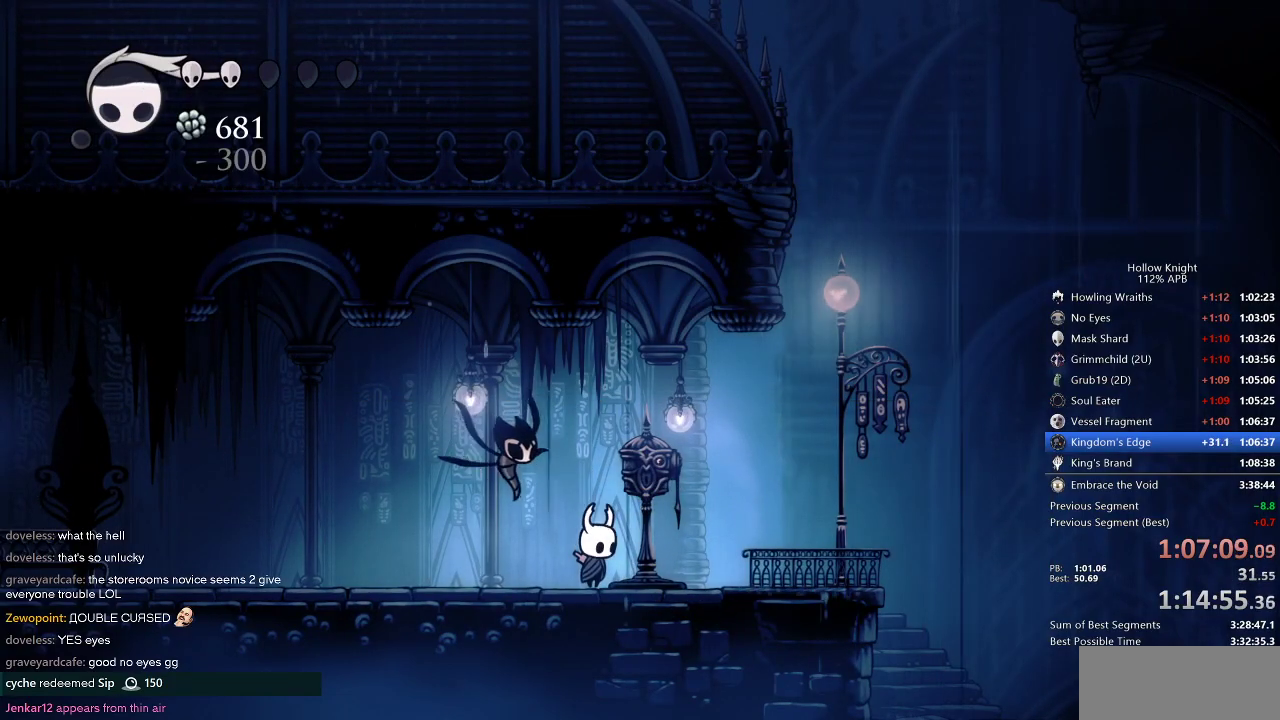
{"keys": ["dnail", "down"], "events": [[350, "dnail", "down"]]}
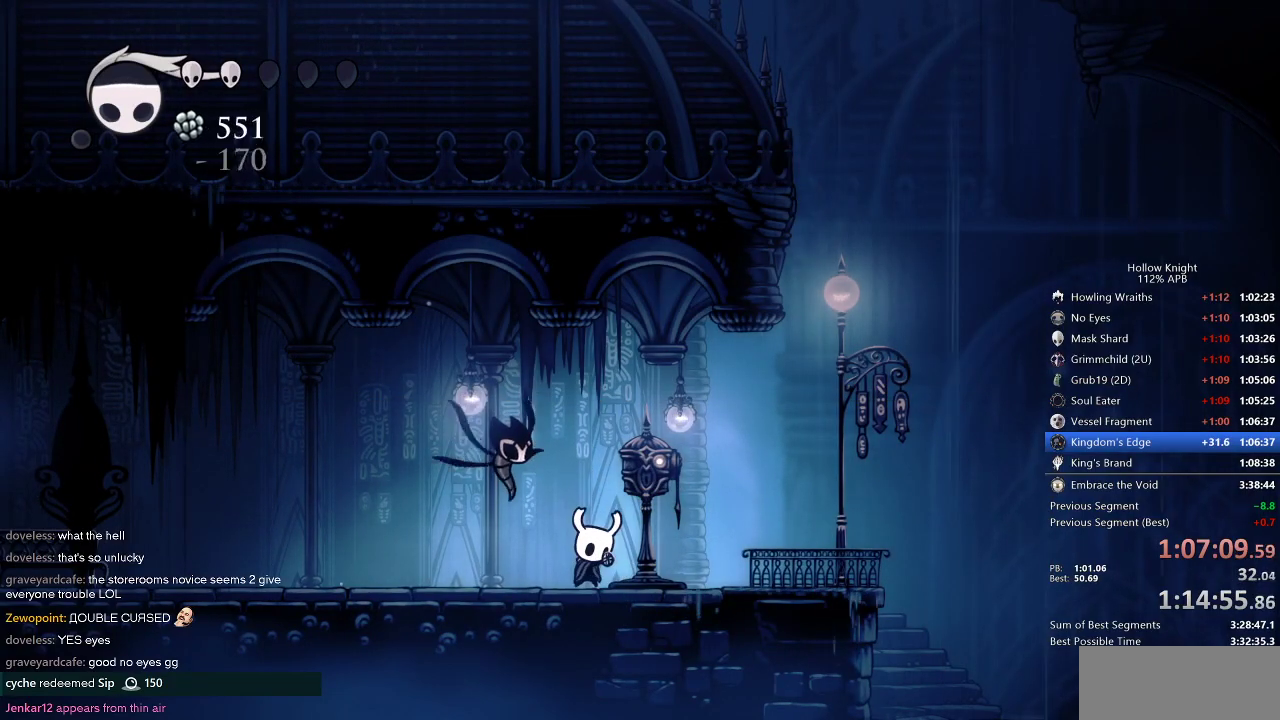
{"keys": ["dnail", "down"], "events": []}
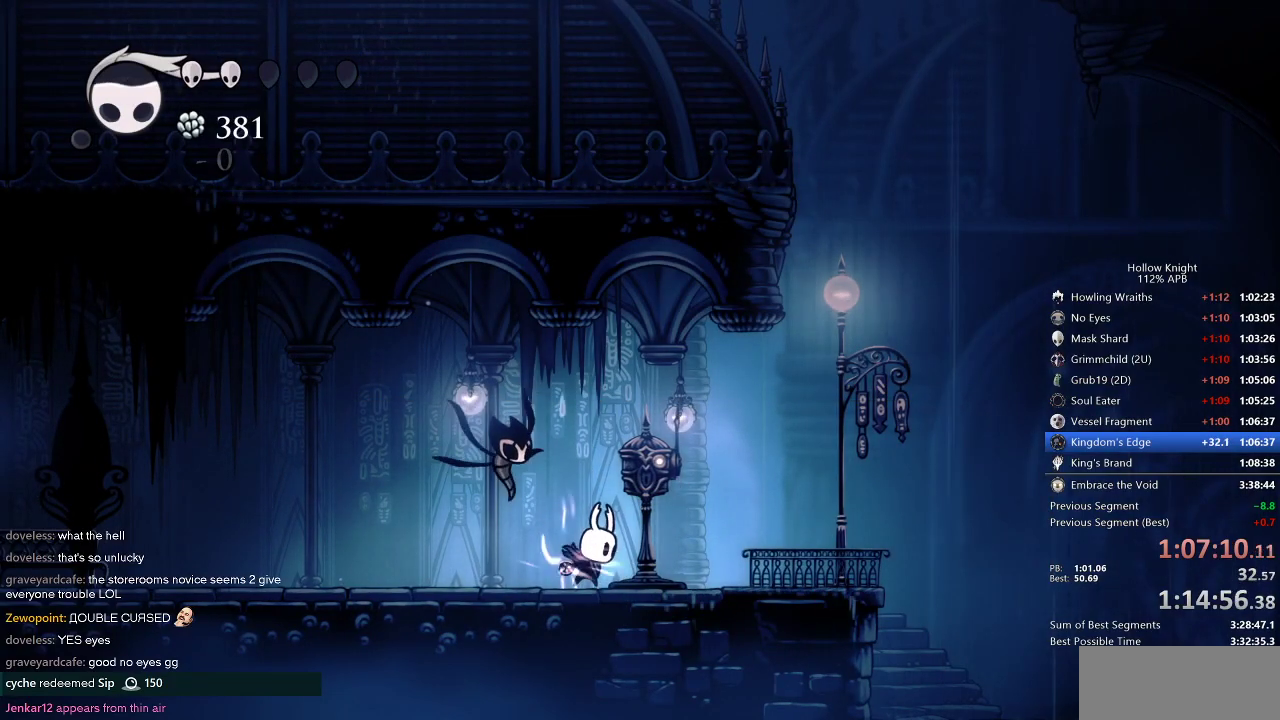
{"keys": ["dnail", "down"], "events": []}
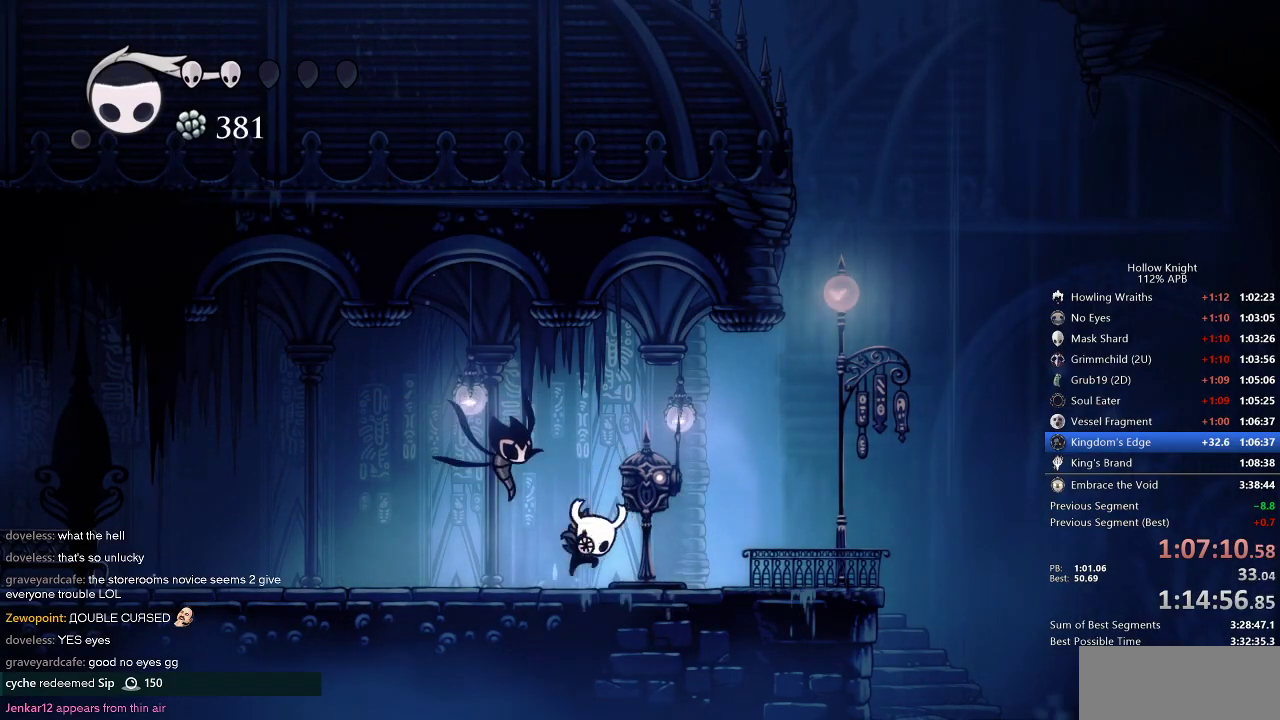
{"keys": ["dnail", "down"], "events": []}
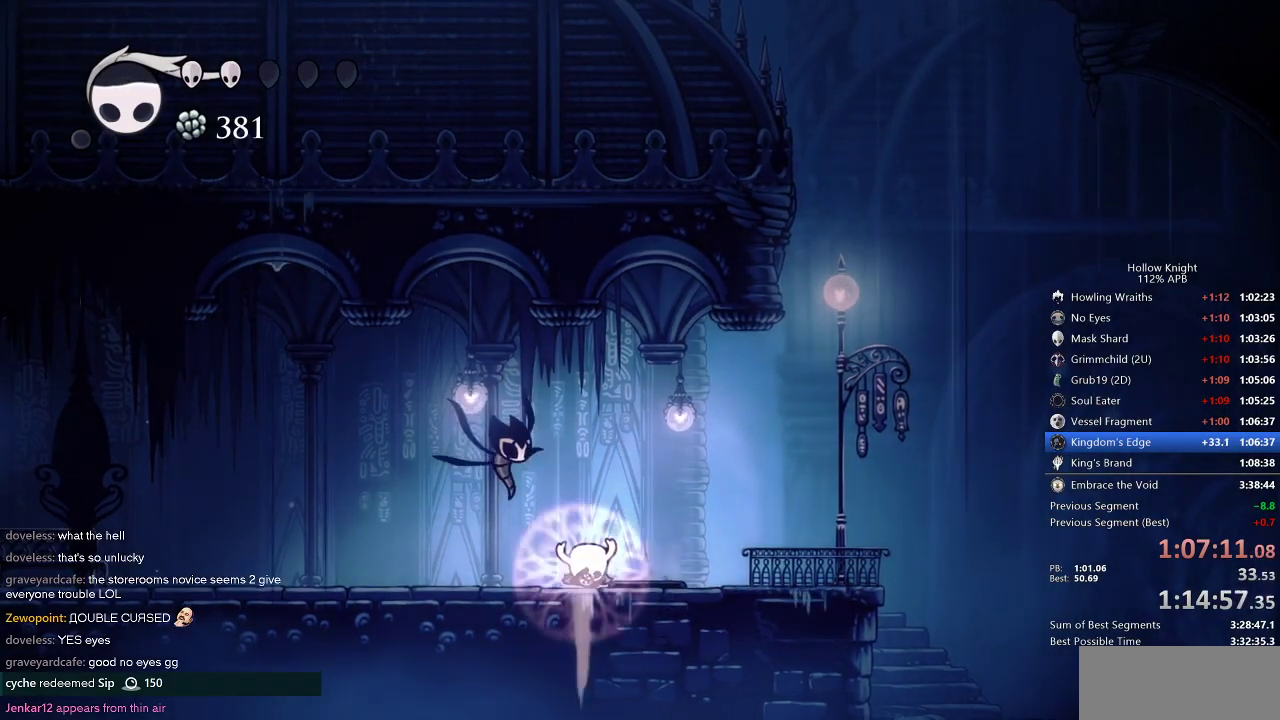
{"keys": ["dnail", "down"], "events": []}
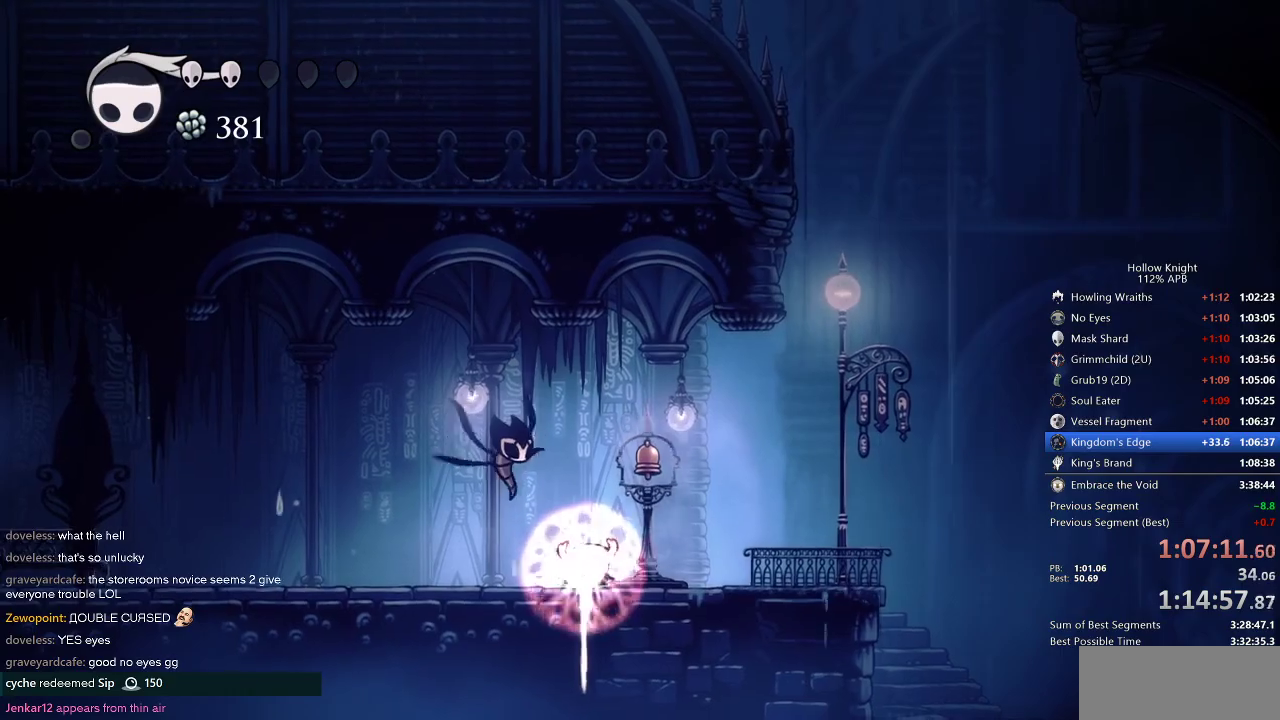
{"keys": ["dnail", "down"], "events": []}